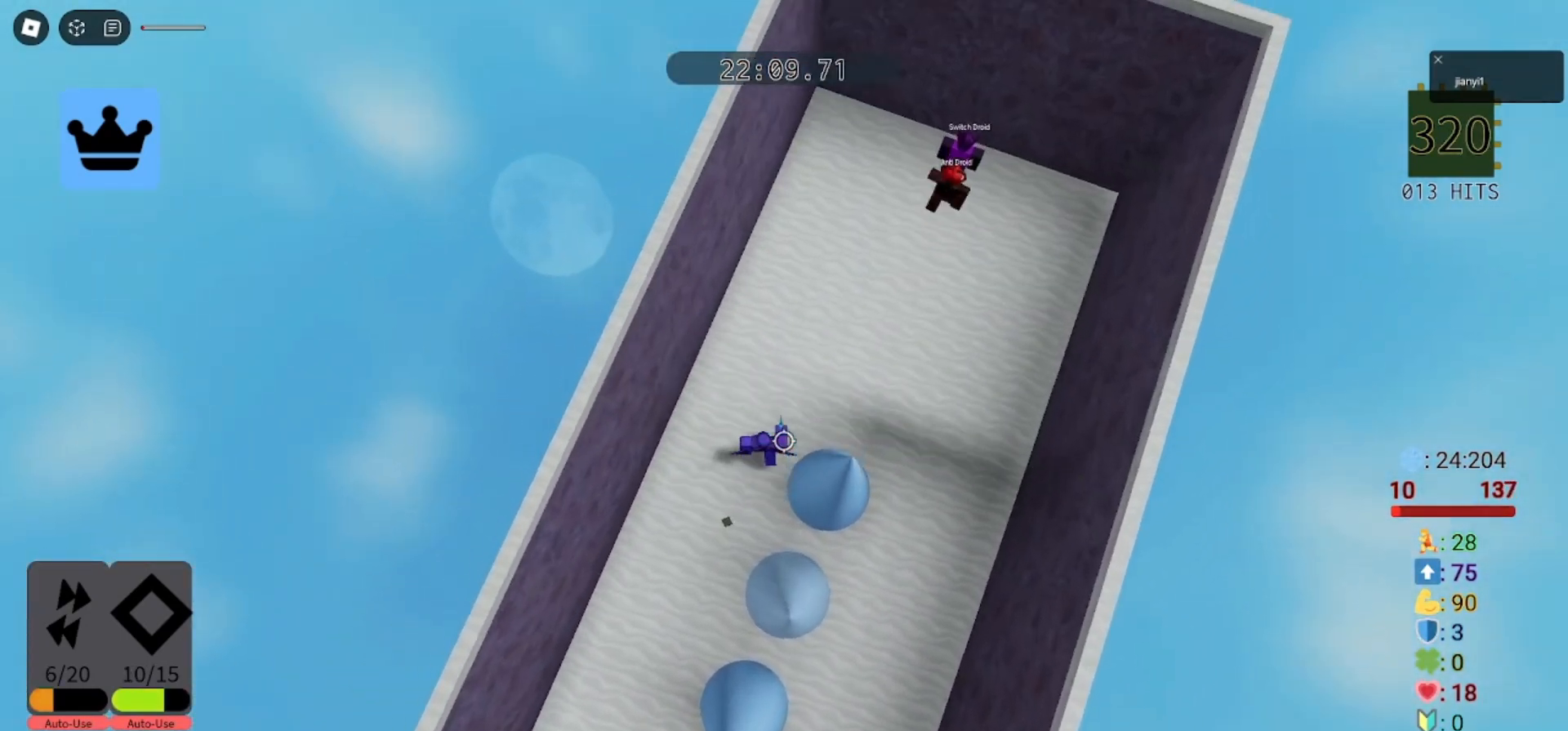
Gameplay with keyboard and mouse; each line is a JSON object with the keys and mouse buttons held at the frame after it. "events" lists presses ("down") and releases ("up") of "a", "ctrl", "d", "e", "q", "s", "shift", "space", "w", "mouse_left", "mouse_wheel", "mouse_right", "mouse_mb4" and "mouse_mb5" between this image and that frame as [ms after this image, input, new state], when the widget could be followed in between. "mouse_left", "mouse_wheel", "mouse_right", "mouse_mb4", "mouse_mb5" = the "left", "wheel", "right", "mb4", "mb5" buttons of the "mouse" list. No other keys are recorded. "wheel" means that the mouse wheel is clicked or scrolled. Mouse movement is not recorded.
{"keys": ["d", "w"], "mouse": [], "events": [[67, "a", "down"], [67, "s", "down"], [300, "a", "up"], [333, "d", "down"], [400, "d", "up"], [433, "s", "up"], [433, "w", "down"], [467, "d", "down"]]}
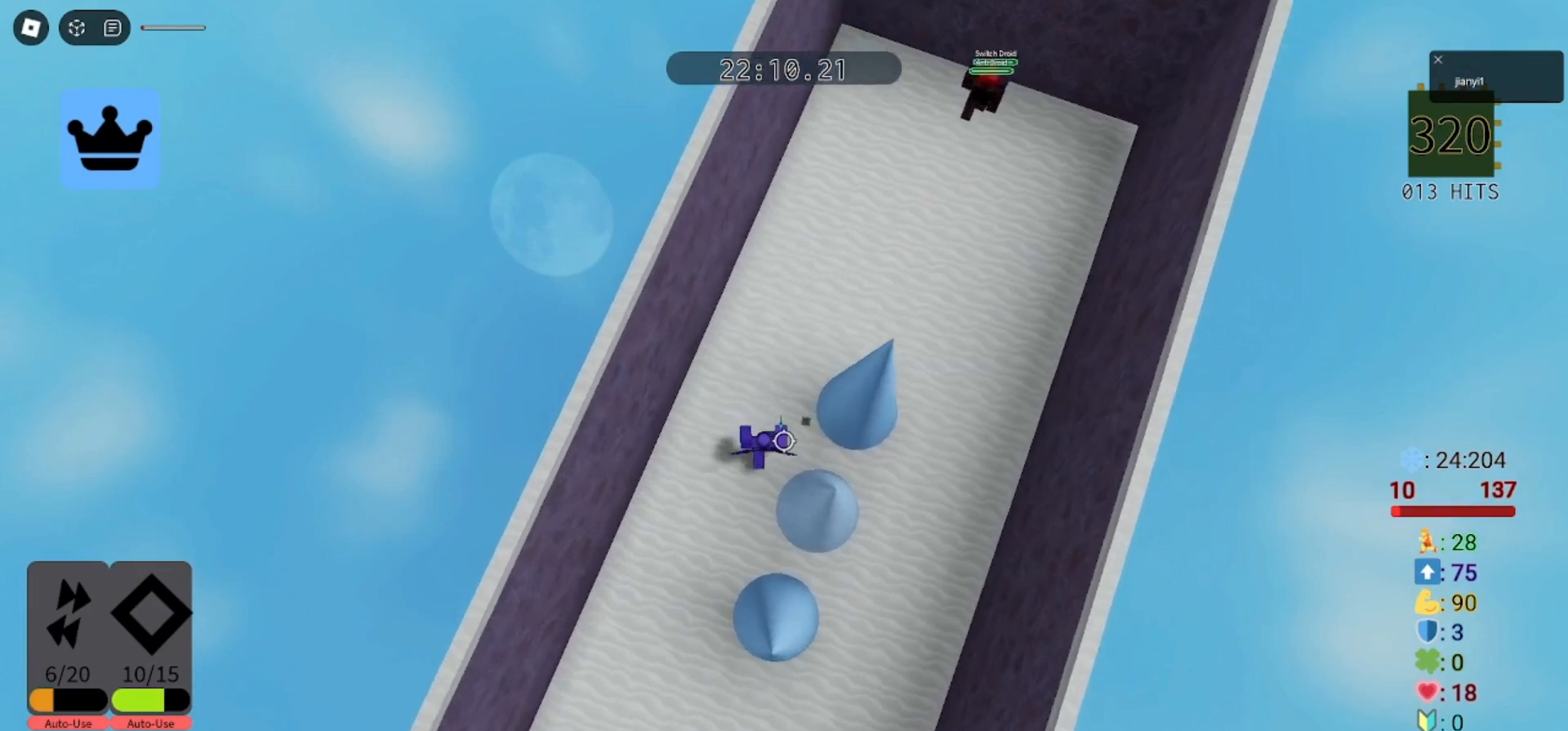
{"keys": ["d"], "mouse": [], "events": [[300, "w", "up"]]}
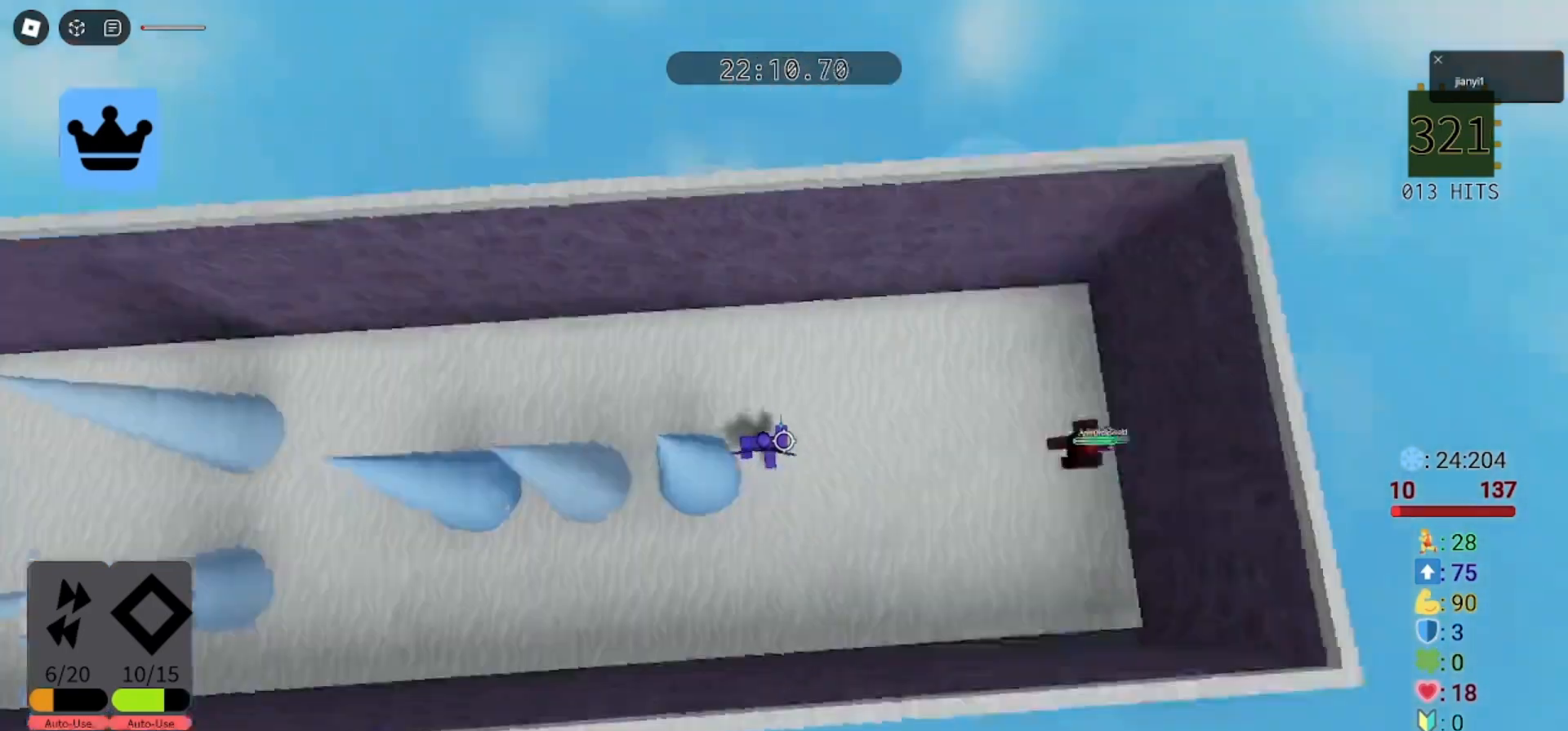
{"keys": ["d"], "mouse": [], "events": [[267, "s", "down"], [433, "s", "up"]]}
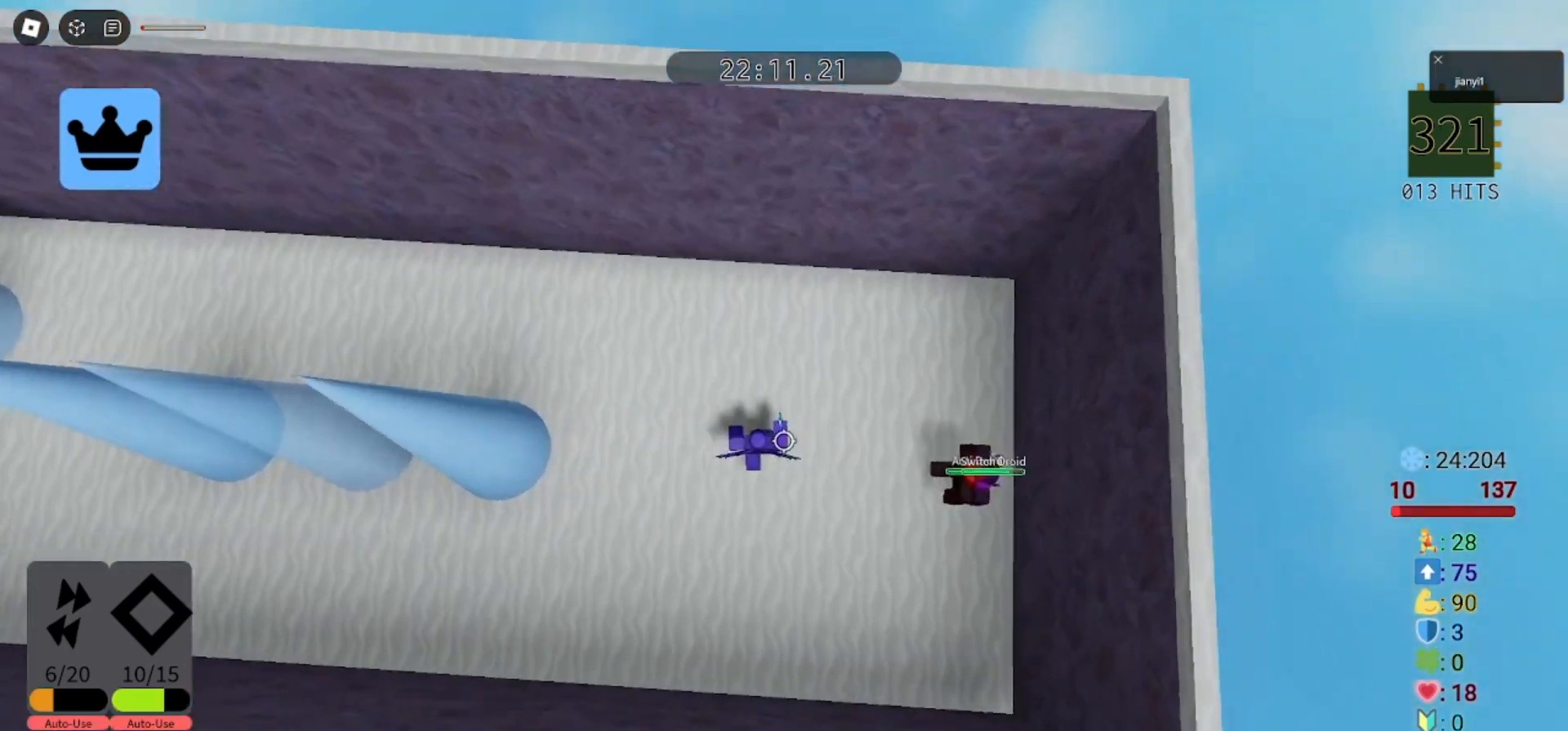
{"keys": ["a"], "mouse": [], "events": [[100, "d", "up"], [167, "a", "down"], [267, "a", "up"], [500, "a", "down"]]}
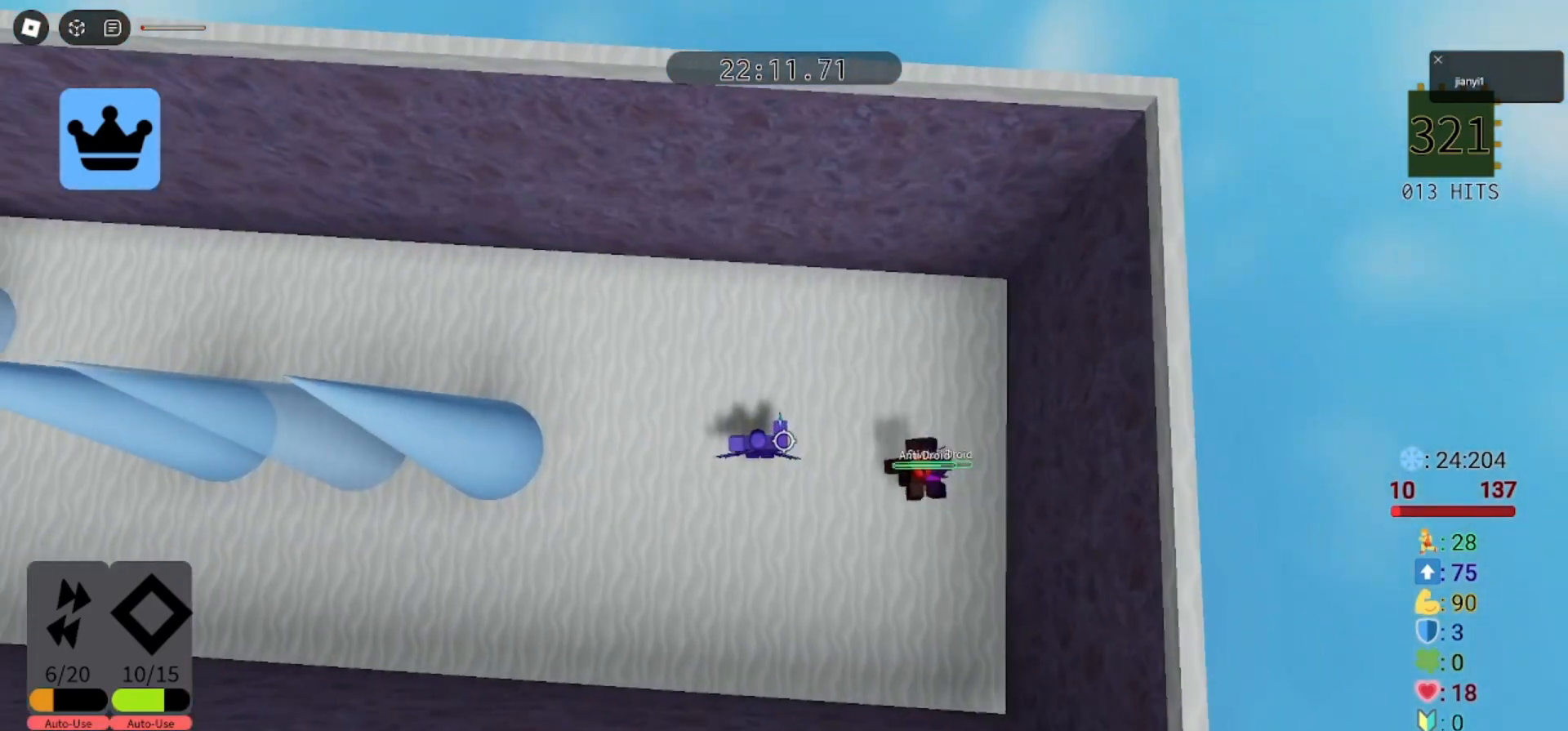
{"keys": [], "mouse": ["left"], "events": [[133, "a", "up"], [300, "mouse_left", "down"], [367, "mouse_left", "up"], [467, "mouse_left", "down"]]}
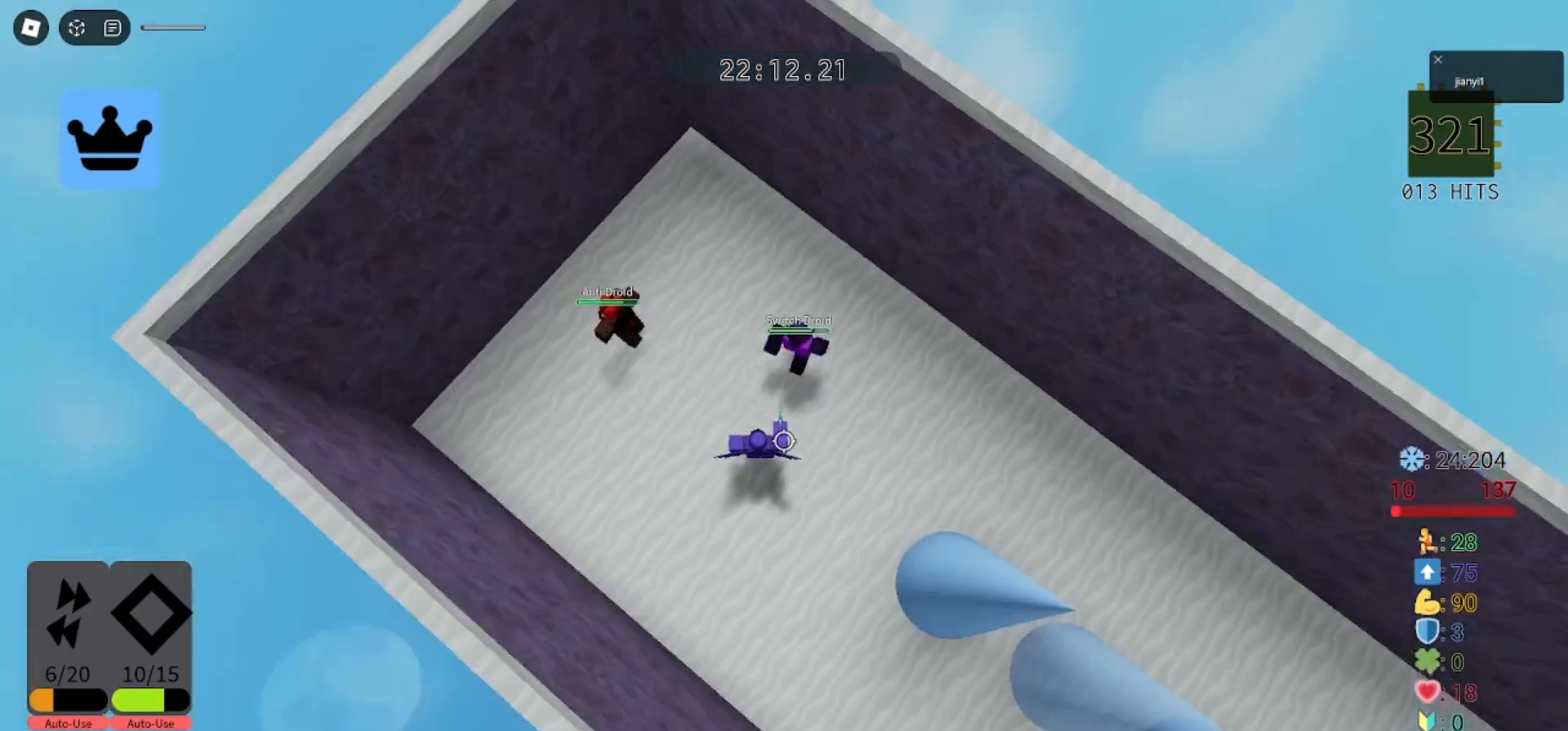
{"keys": ["a", "s"], "mouse": ["left"], "events": [[33, "mouse_left", "up"], [100, "mouse_left", "down"], [167, "mouse_left", "up"], [167, "s", "down"], [200, "d", "down"], [233, "mouse_left", "down"], [300, "d", "up"], [300, "mouse_left", "up"], [333, "mouse_left", "down"], [400, "mouse_left", "up"], [467, "mouse_left", "down"], [500, "a", "down"]]}
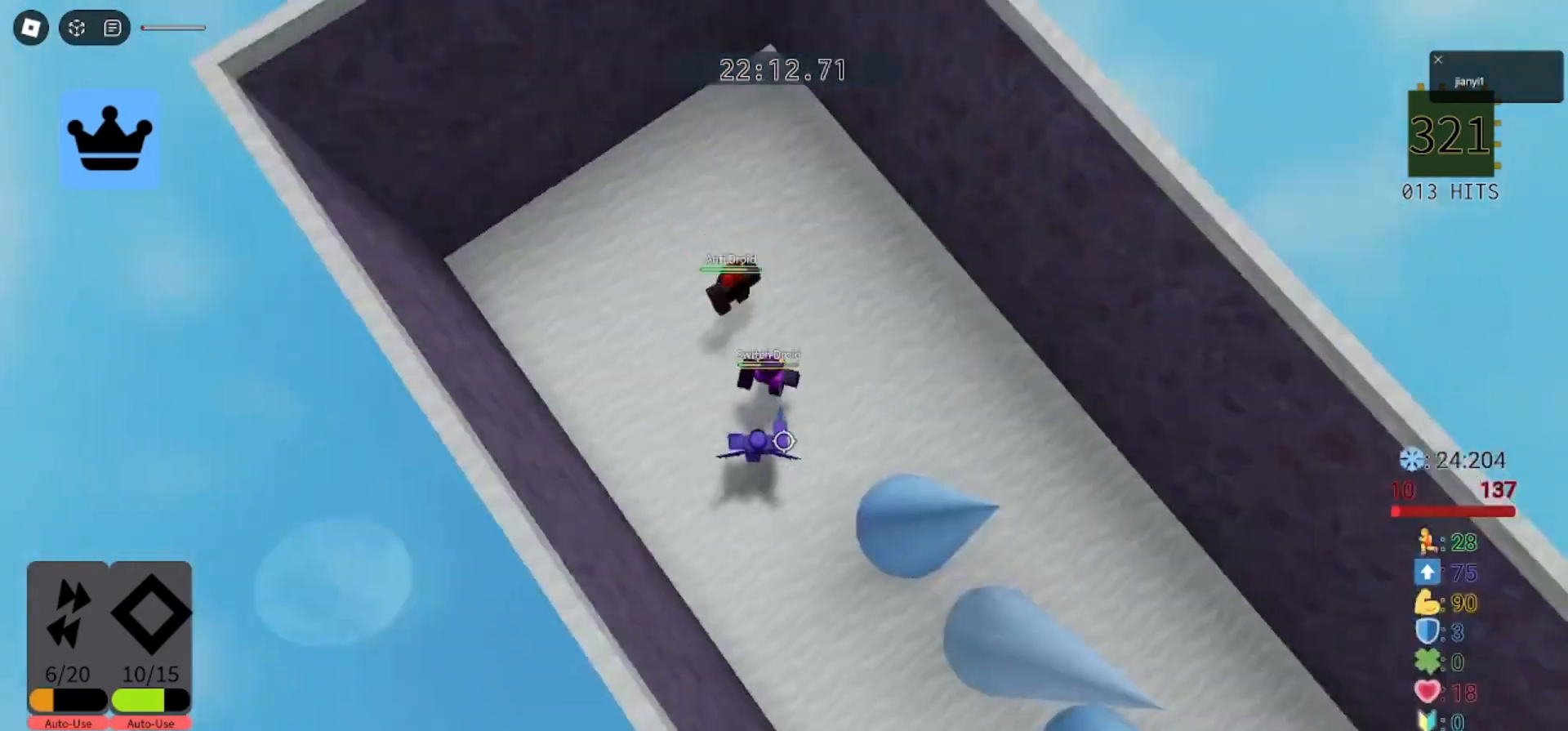
{"keys": ["a", "s"], "mouse": [], "events": [[33, "mouse_left", "up"], [67, "mouse_left", "down"], [100, "mouse_left", "up"], [100, "s", "up"], [200, "mouse_left", "down"], [200, "s", "down"], [233, "mouse_left", "up"], [300, "mouse_left", "down"], [367, "mouse_left", "up"], [433, "mouse_left", "down"], [500, "mouse_left", "up"]]}
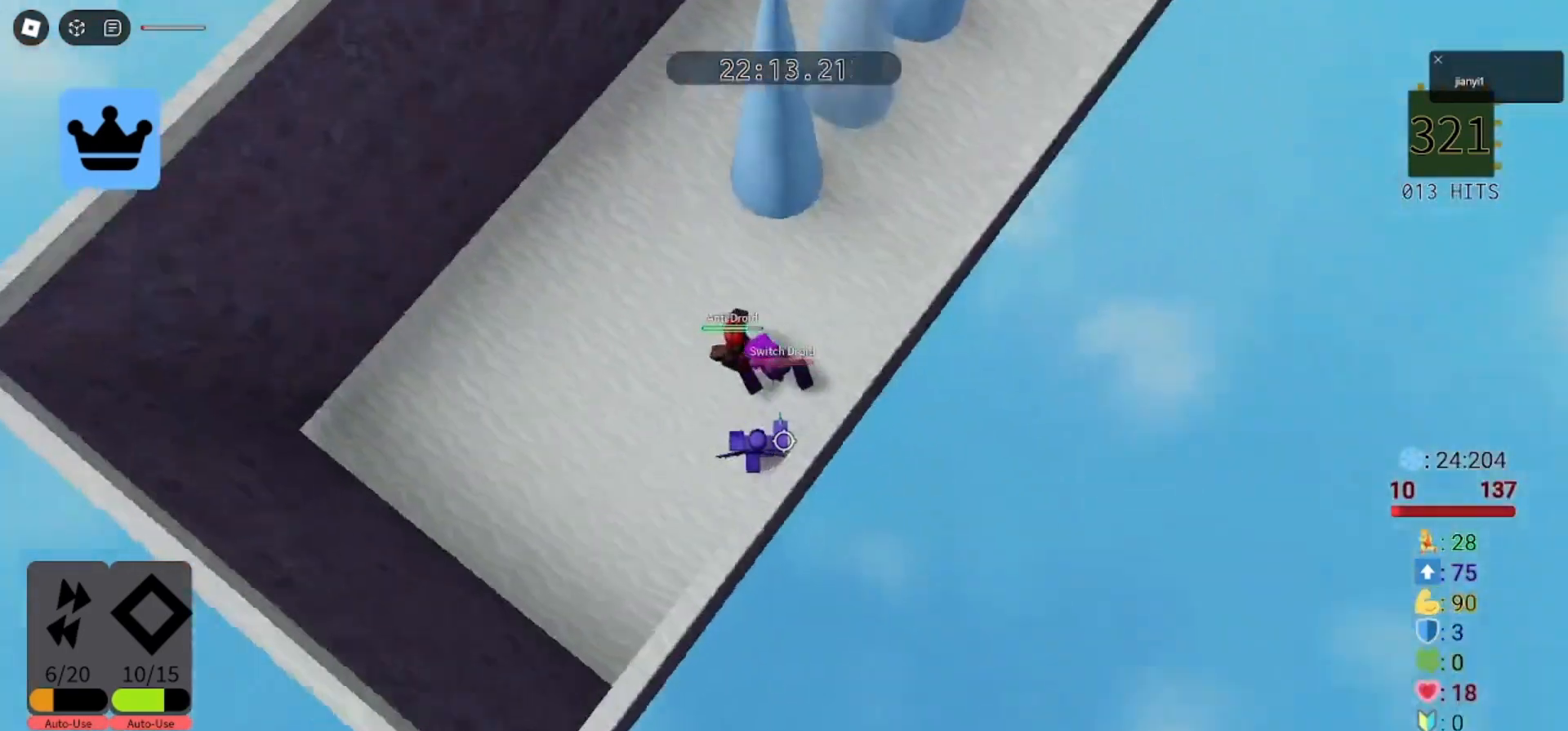
{"keys": ["w"], "mouse": [], "events": [[67, "mouse_left", "down"], [133, "mouse_left", "up"], [133, "s", "up"], [200, "a", "up"], [200, "d", "down"], [200, "mouse_left", "down"], [267, "mouse_left", "up"], [267, "w", "down"], [333, "d", "up"]]}
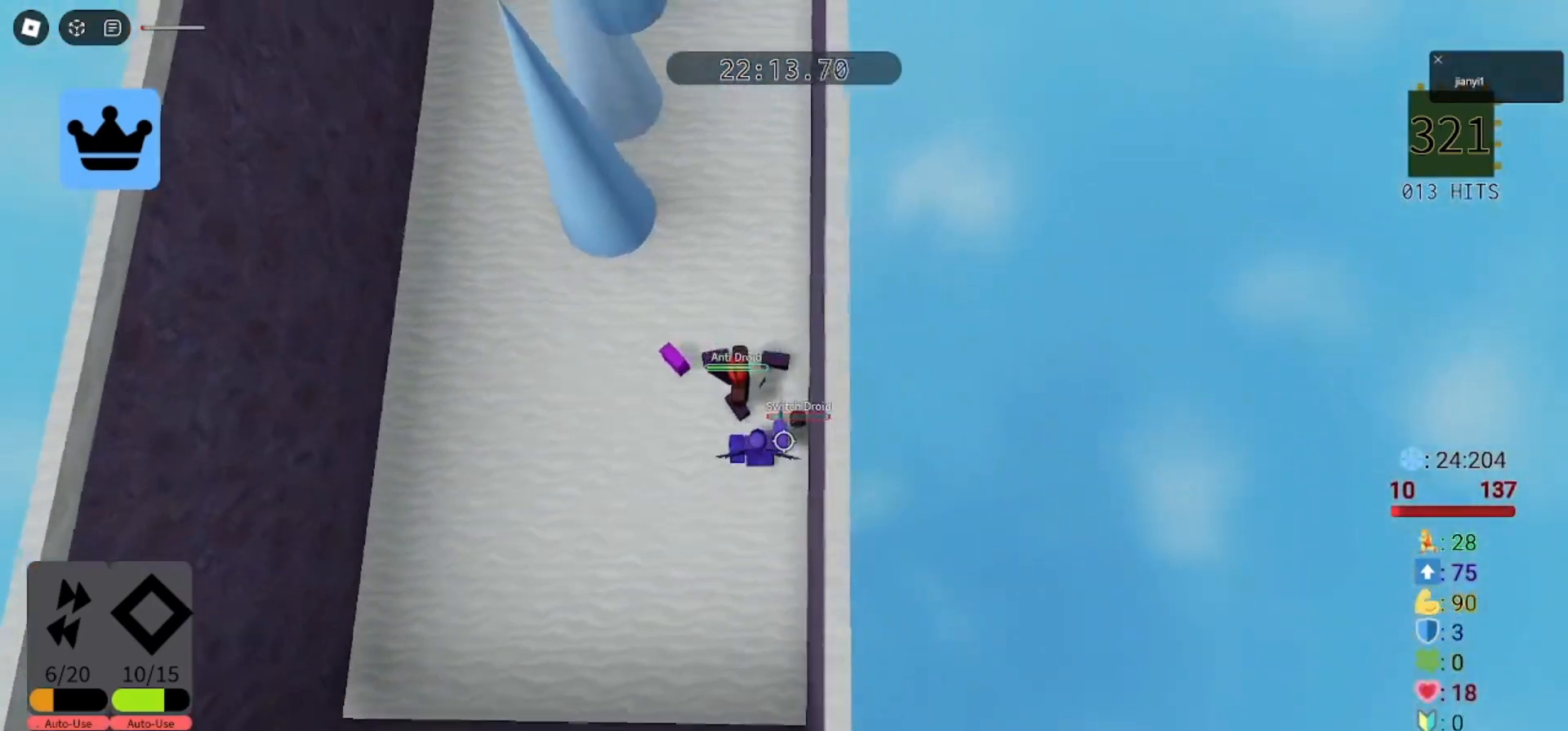
{"keys": ["a", "s"], "mouse": [], "events": [[233, "d", "down"], [367, "d", "up"], [367, "s", "down"], [367, "w", "up"], [467, "a", "down"]]}
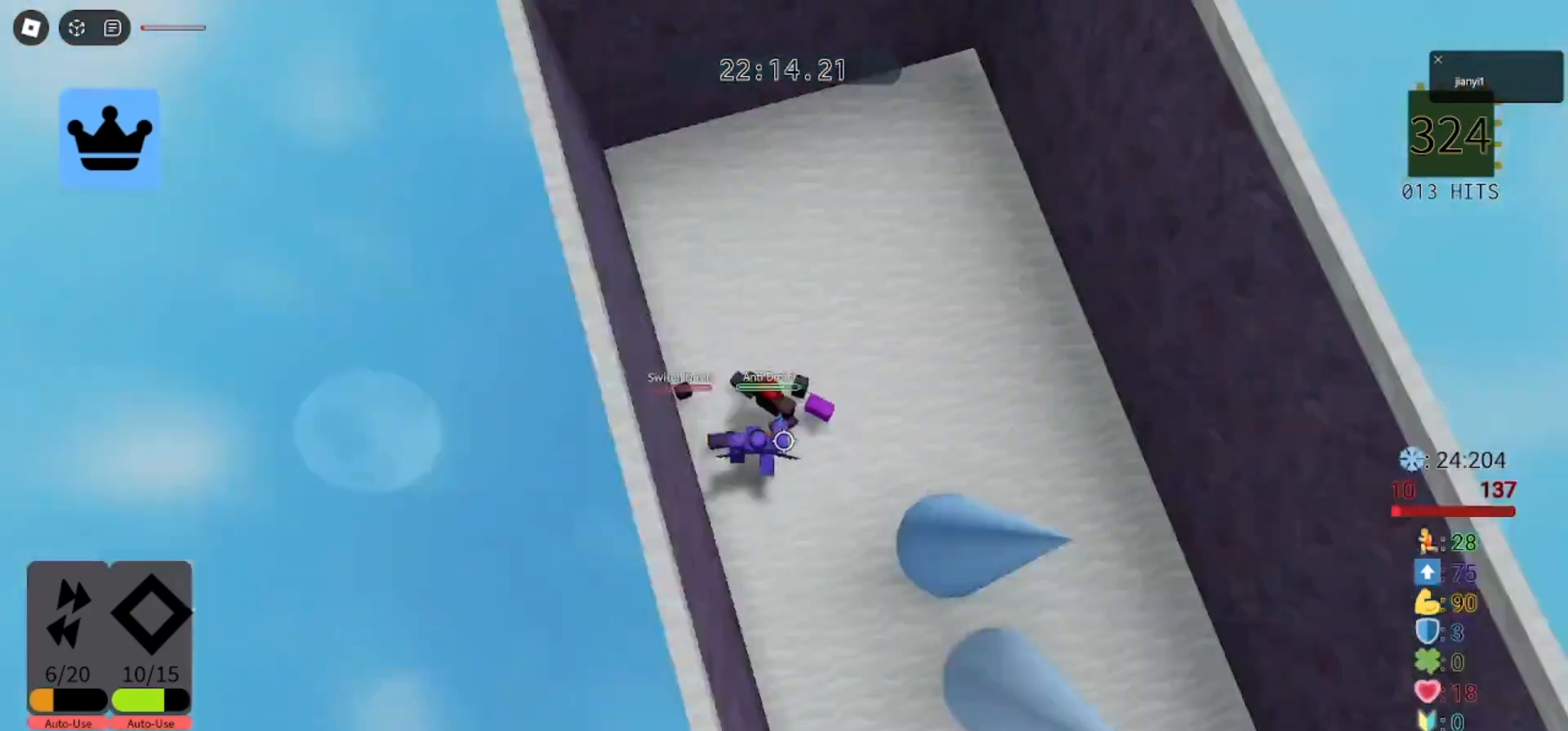
{"keys": ["d", "s"], "mouse": [], "events": [[33, "s", "up"], [33, "w", "down"], [167, "a", "up"], [233, "d", "down"], [367, "s", "down"], [400, "w", "up"]]}
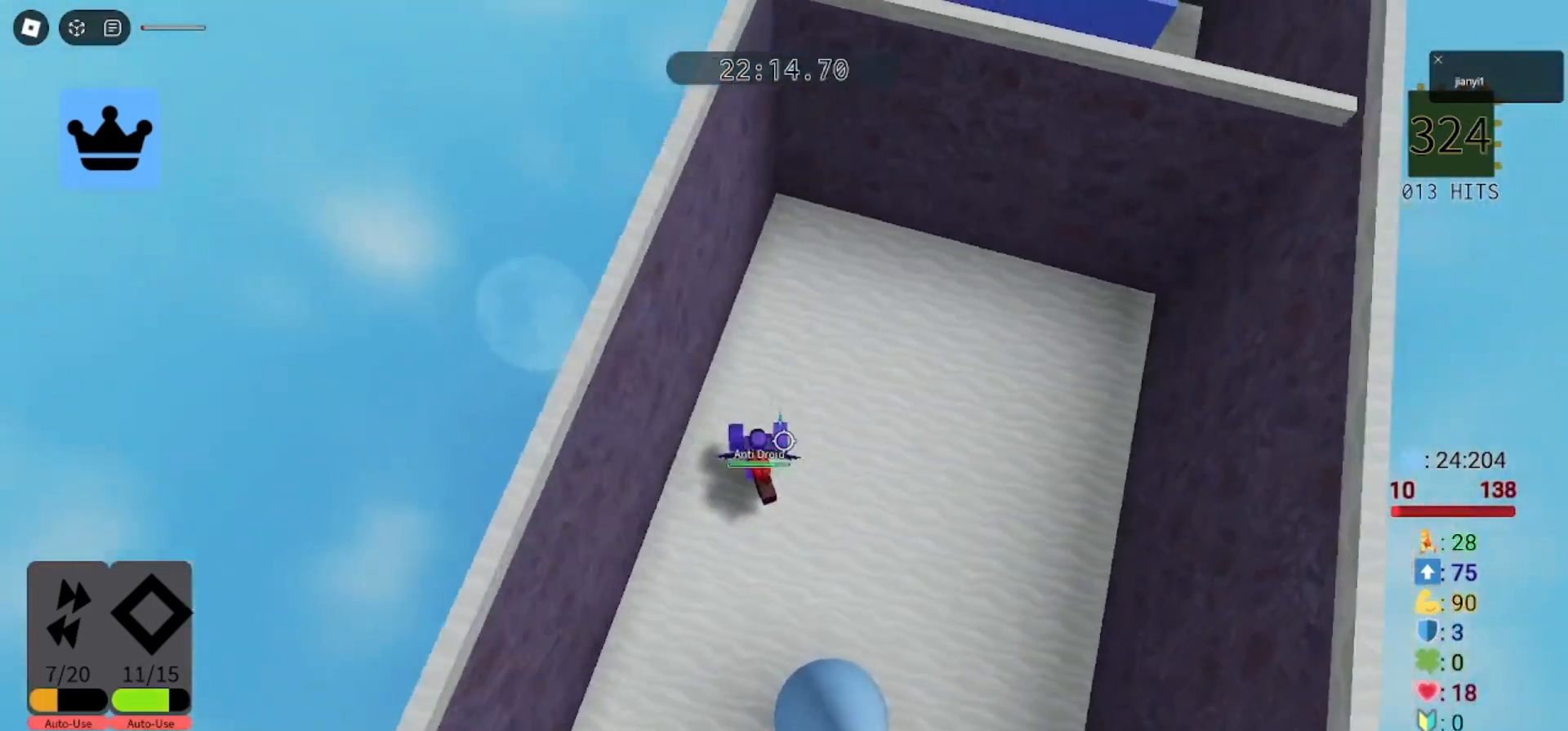
{"keys": ["d", "w"], "mouse": [], "events": [[200, "a", "down"], [200, "d", "up"], [200, "s", "up"], [267, "w", "down"], [400, "a", "up"], [400, "d", "down"]]}
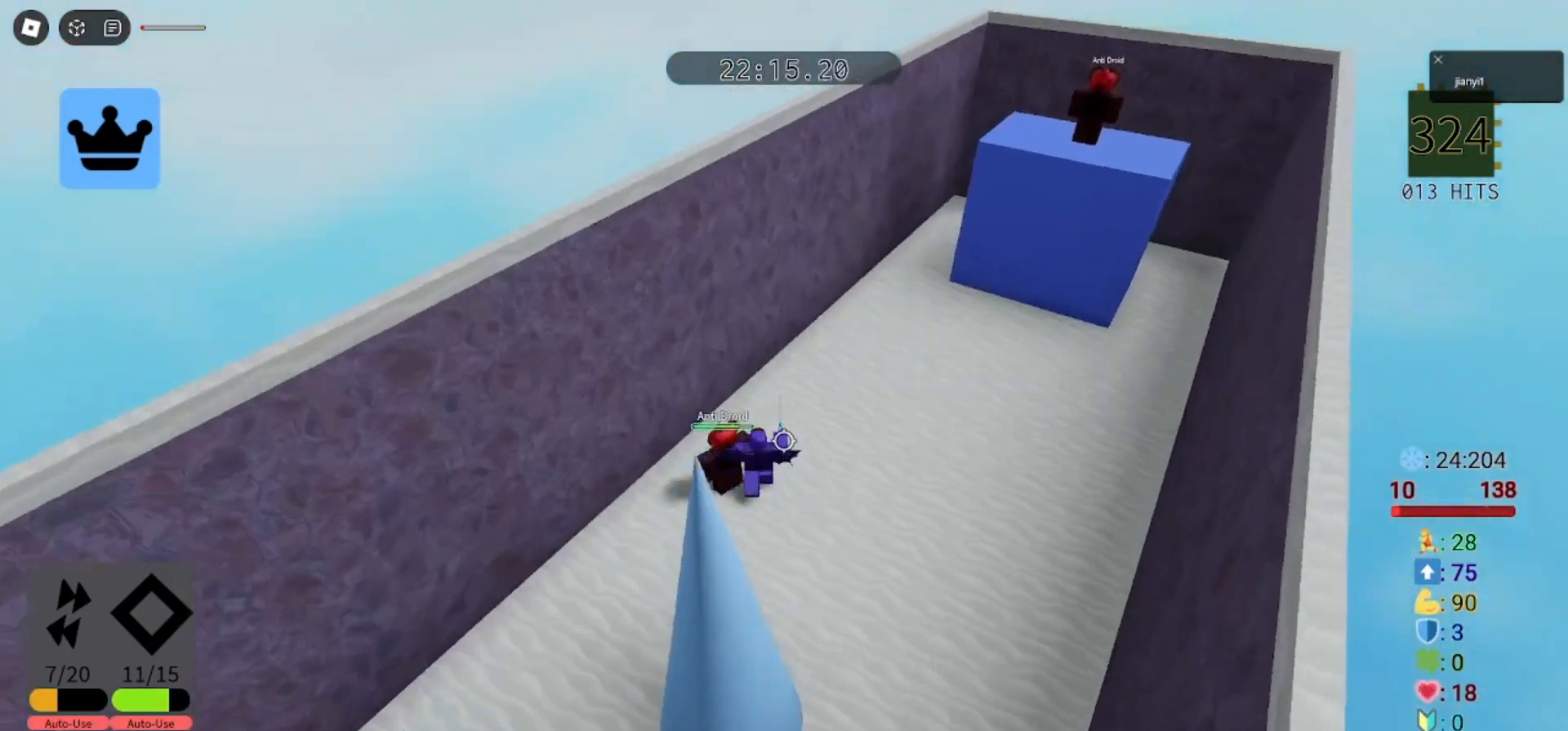
{"keys": ["d", "s"], "mouse": [], "events": [[167, "w", "up"], [200, "shift", "down"], [300, "shift", "up"], [333, "s", "down"]]}
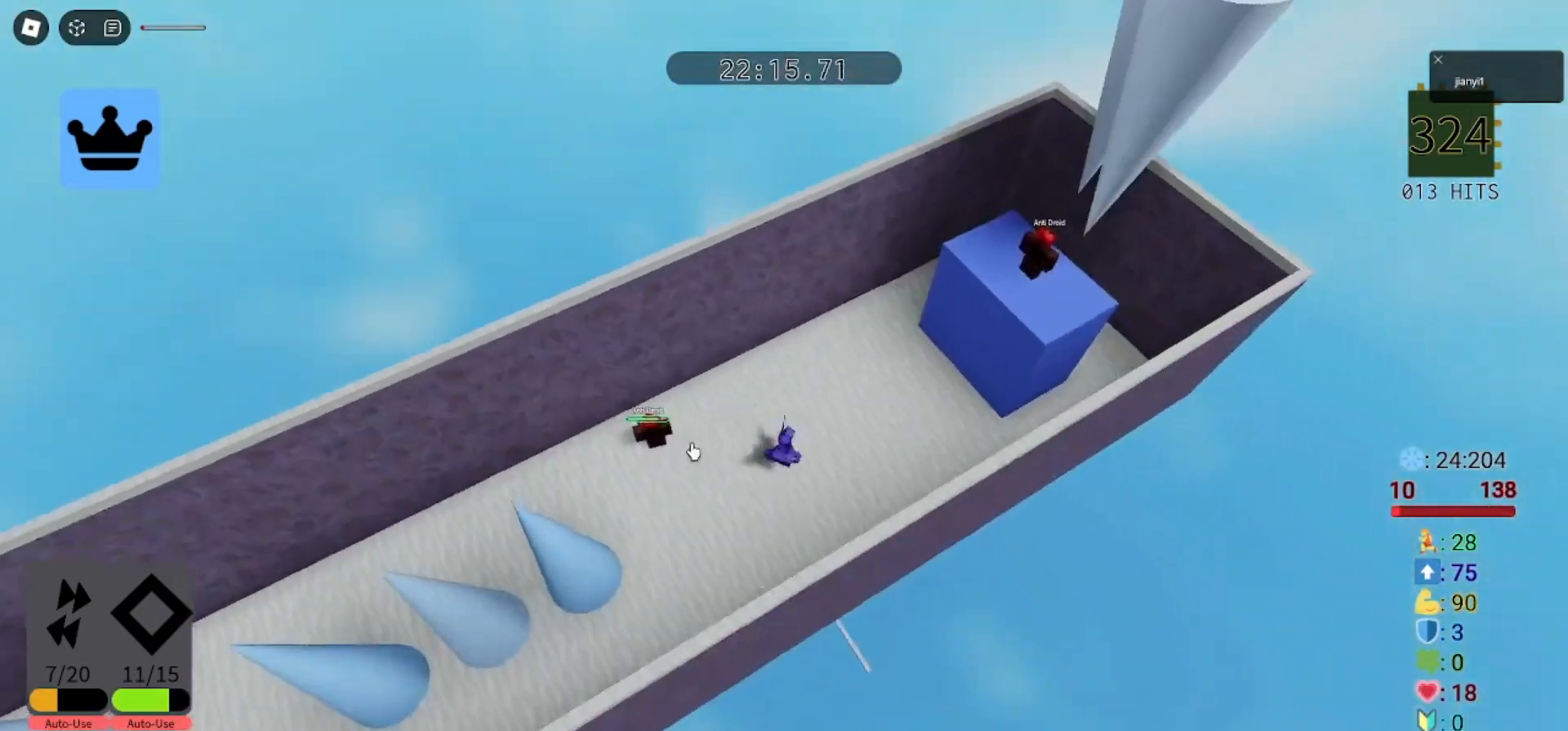
{"keys": ["d", "s"], "mouse": [], "events": [[33, "s", "up"], [67, "shift", "down"], [133, "shift", "up"], [300, "s", "down"]]}
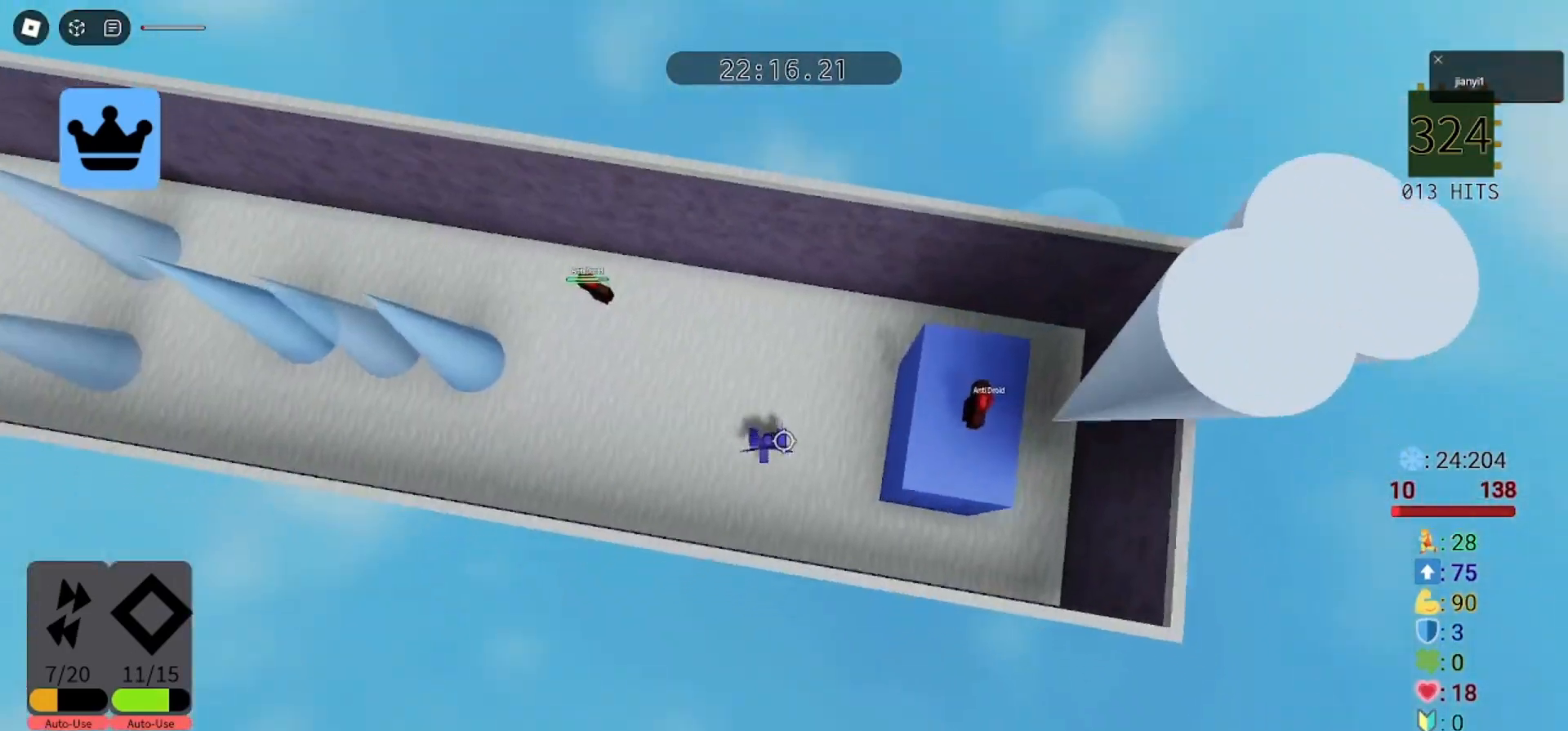
{"keys": ["d"], "mouse": [], "events": [[367, "s", "up"]]}
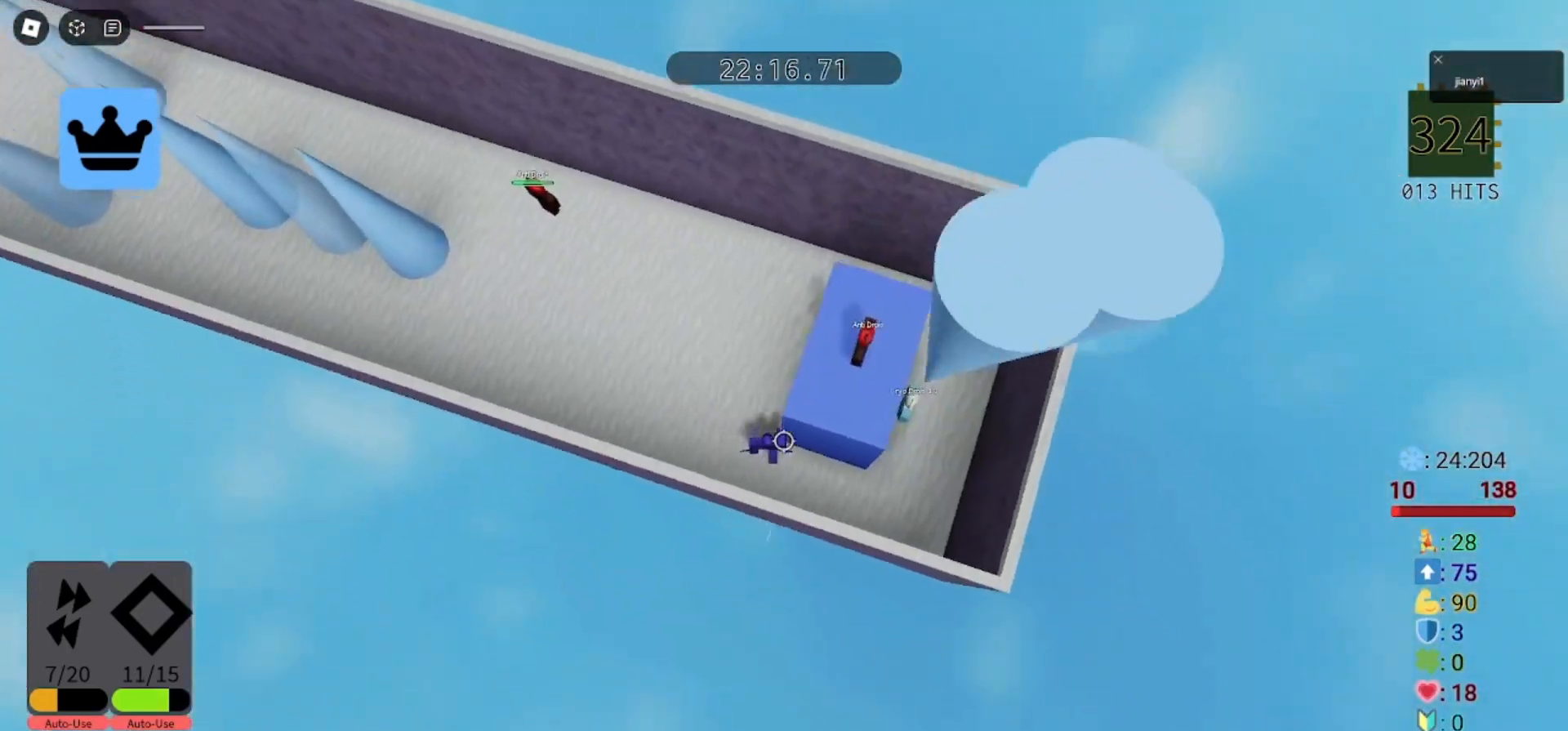
{"keys": ["d"], "mouse": ["left"], "events": [[33, "s", "down"], [133, "s", "up"], [200, "mouse_left", "down"], [300, "mouse_left", "up"], [333, "mouse_left", "down"], [467, "mouse_left", "up"], [500, "mouse_left", "down"]]}
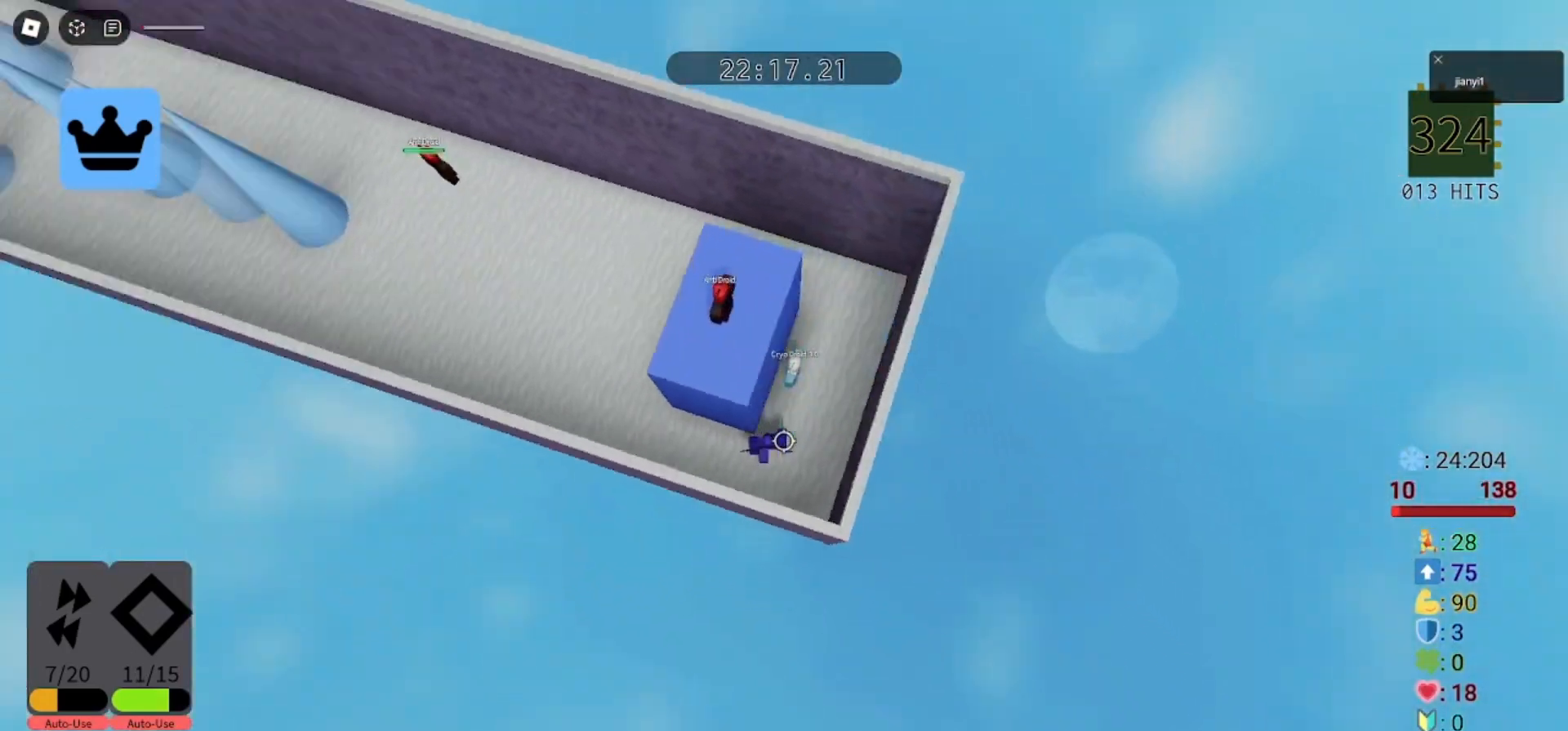
{"keys": ["a", "s"], "mouse": [], "events": [[67, "d", "up"], [67, "mouse_left", "up"], [133, "mouse_left", "down"], [200, "mouse_left", "up"], [267, "a", "down"], [267, "mouse_left", "down"], [367, "mouse_left", "up"], [367, "s", "down"], [433, "mouse_left", "down"], [500, "mouse_left", "up"]]}
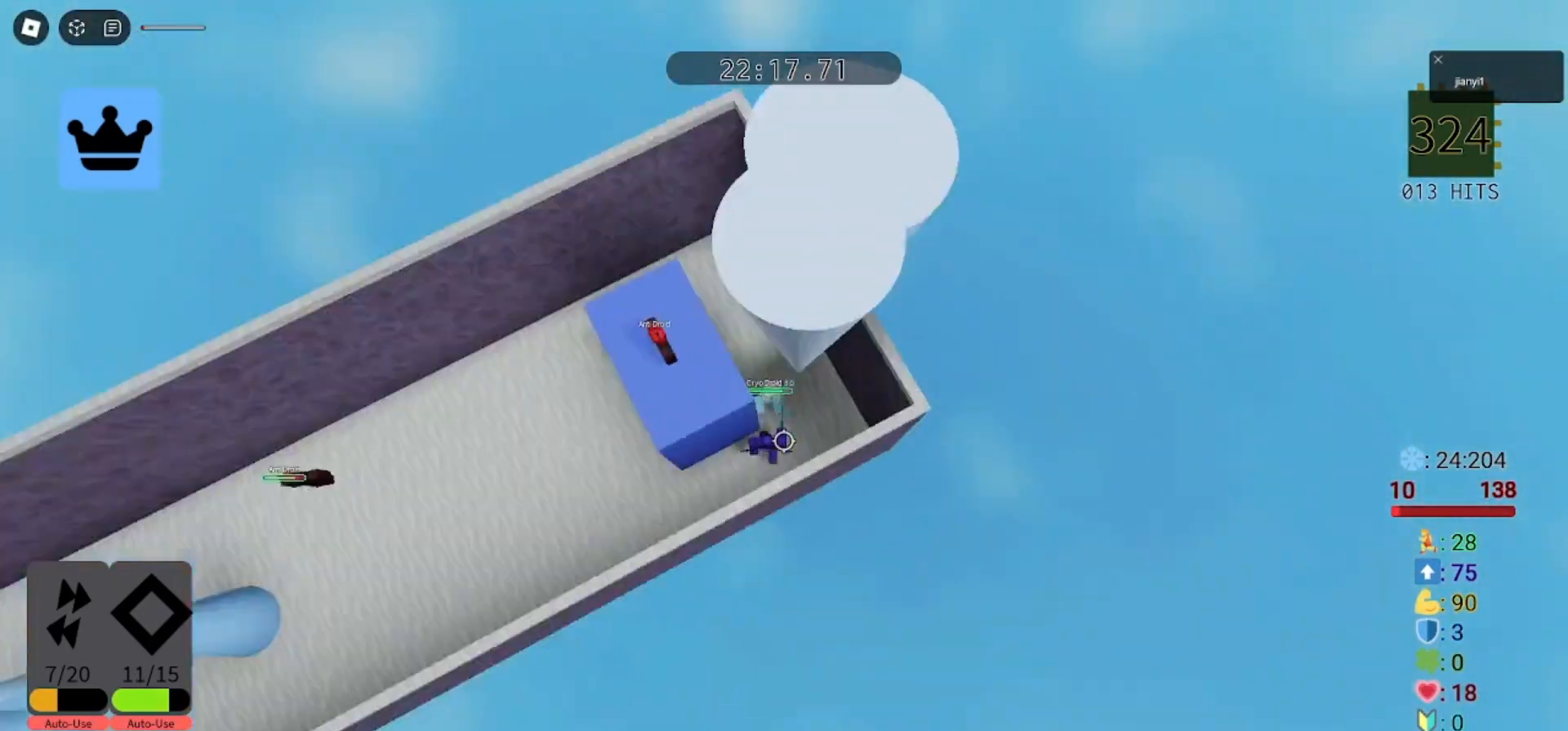
{"keys": ["d"], "mouse": ["left"], "events": [[67, "a", "up"], [67, "mouse_left", "down"], [100, "s", "up"], [133, "mouse_left", "up"], [167, "d", "down"], [200, "a", "down"], [200, "d", "up"], [200, "mouse_left", "down"], [200, "s", "down"], [300, "mouse_left", "up"], [333, "s", "up"], [367, "mouse_left", "down"], [400, "a", "up"], [433, "d", "down"], [433, "mouse_left", "up"], [500, "mouse_left", "down"]]}
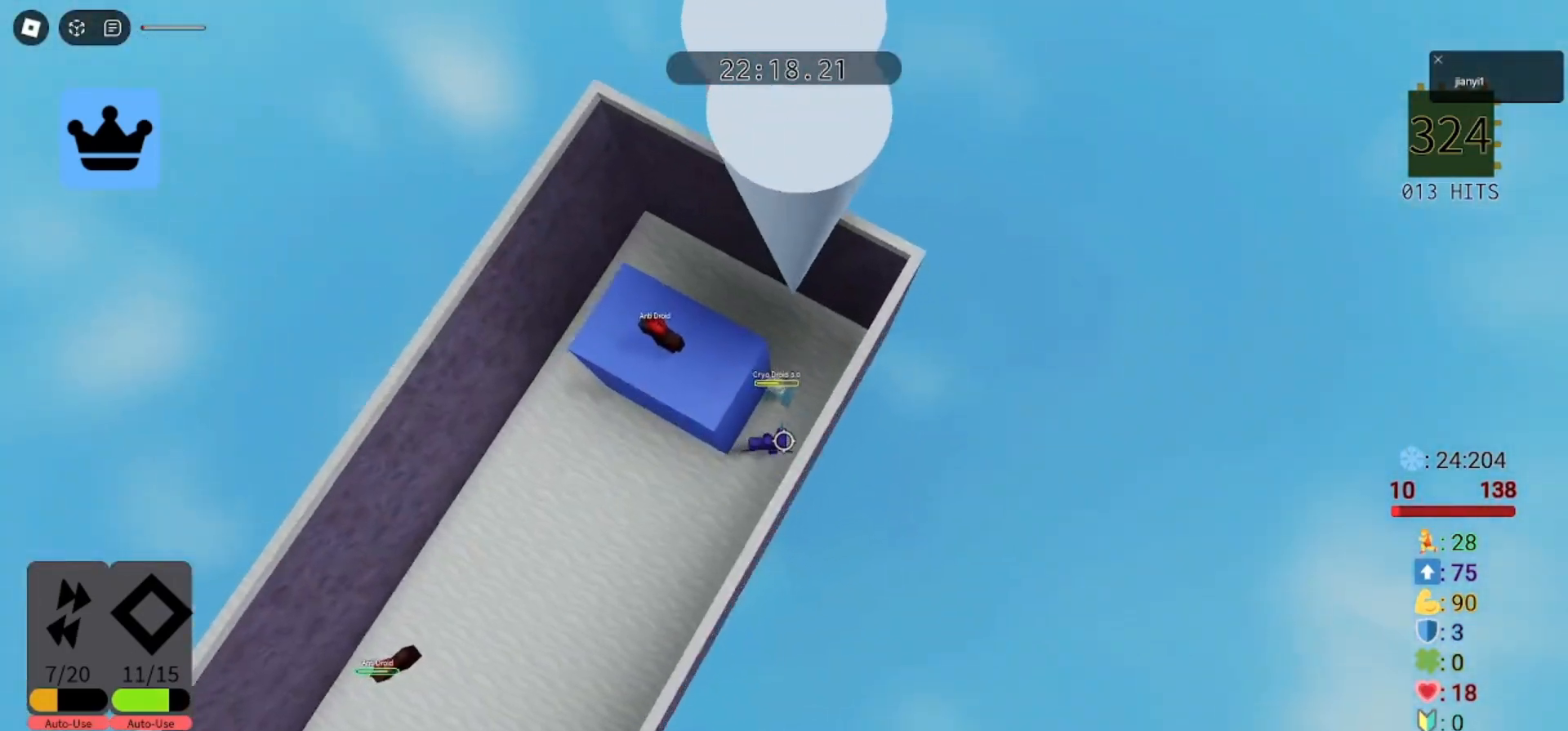
{"keys": ["d", "s"], "mouse": ["left"], "events": [[67, "a", "down"], [67, "d", "up"], [100, "mouse_left", "up"], [133, "mouse_left", "down"], [133, "s", "down"], [200, "a", "up"], [233, "d", "down"], [233, "mouse_left", "up"], [300, "a", "down"], [300, "d", "up"], [300, "mouse_left", "down"], [300, "s", "up"], [400, "mouse_left", "up"], [433, "mouse_left", "down"], [433, "s", "down"], [467, "d", "down"], [500, "a", "up"]]}
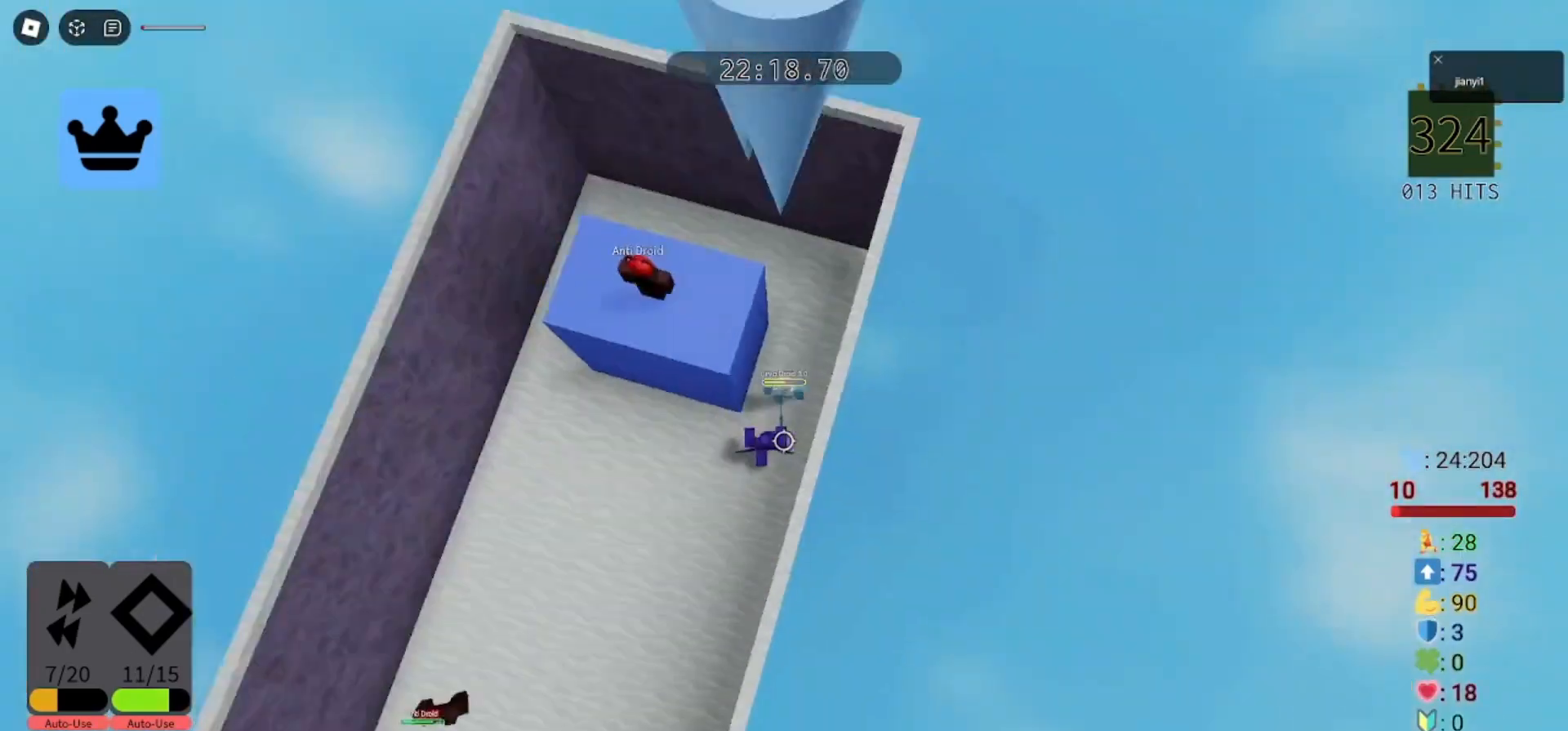
{"keys": ["a"], "mouse": ["left"], "events": [[33, "a", "down"], [33, "mouse_left", "up"], [33, "s", "up"], [100, "d", "up"], [100, "mouse_left", "down"], [167, "mouse_left", "up"], [167, "s", "down"], [233, "d", "down"], [267, "a", "up"], [267, "mouse_left", "down"], [300, "mouse_left", "up"], [333, "a", "down"], [333, "d", "up"], [367, "mouse_left", "down"], [400, "s", "up"], [433, "mouse_left", "up"], [500, "mouse_left", "down"]]}
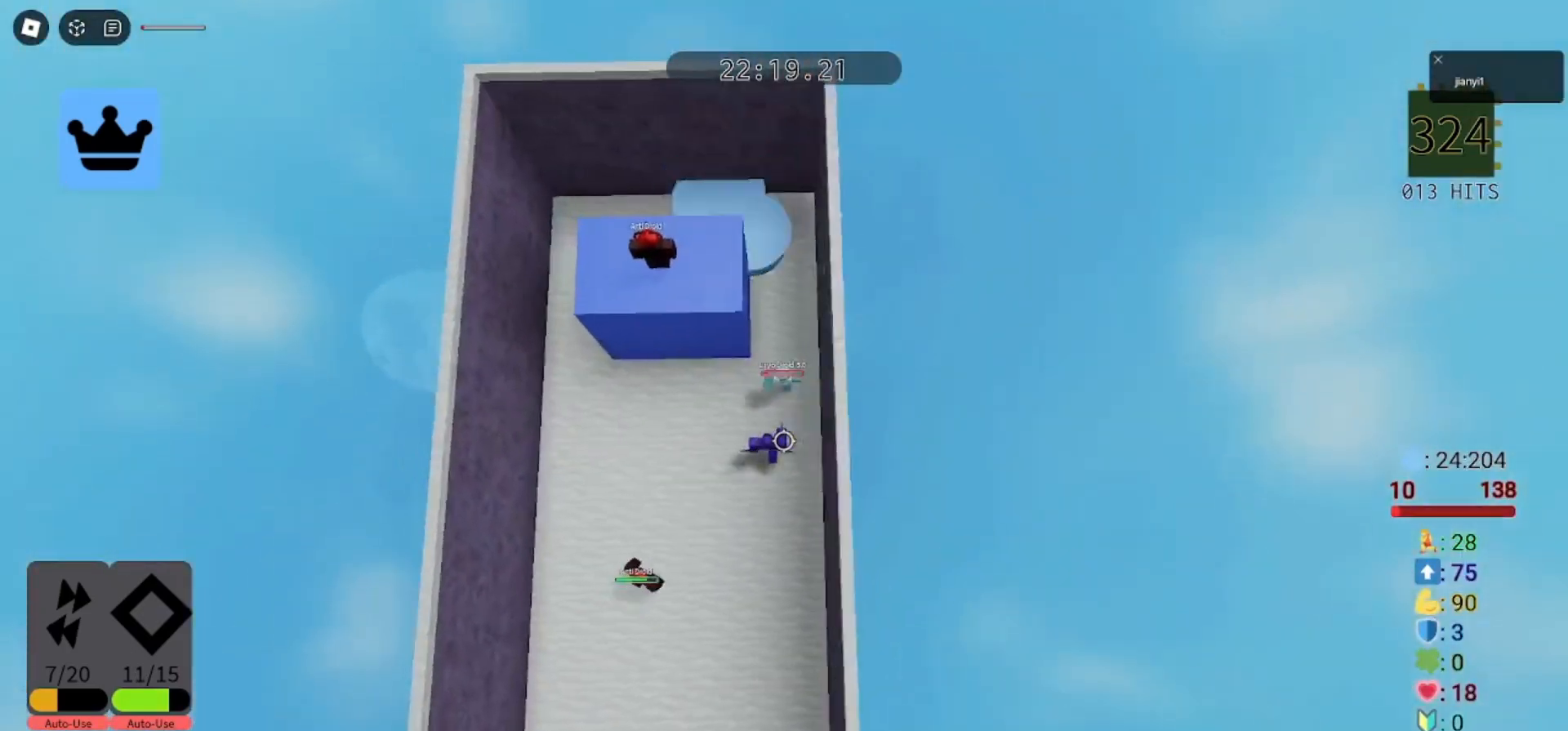
{"keys": ["d", "s"], "mouse": [], "events": [[100, "mouse_left", "up"], [133, "mouse_left", "down"], [233, "mouse_left", "up"], [300, "mouse_left", "down"], [367, "d", "down"], [400, "mouse_left", "up"], [433, "a", "up"], [433, "mouse_left", "down"], [433, "s", "down"], [500, "mouse_left", "up"]]}
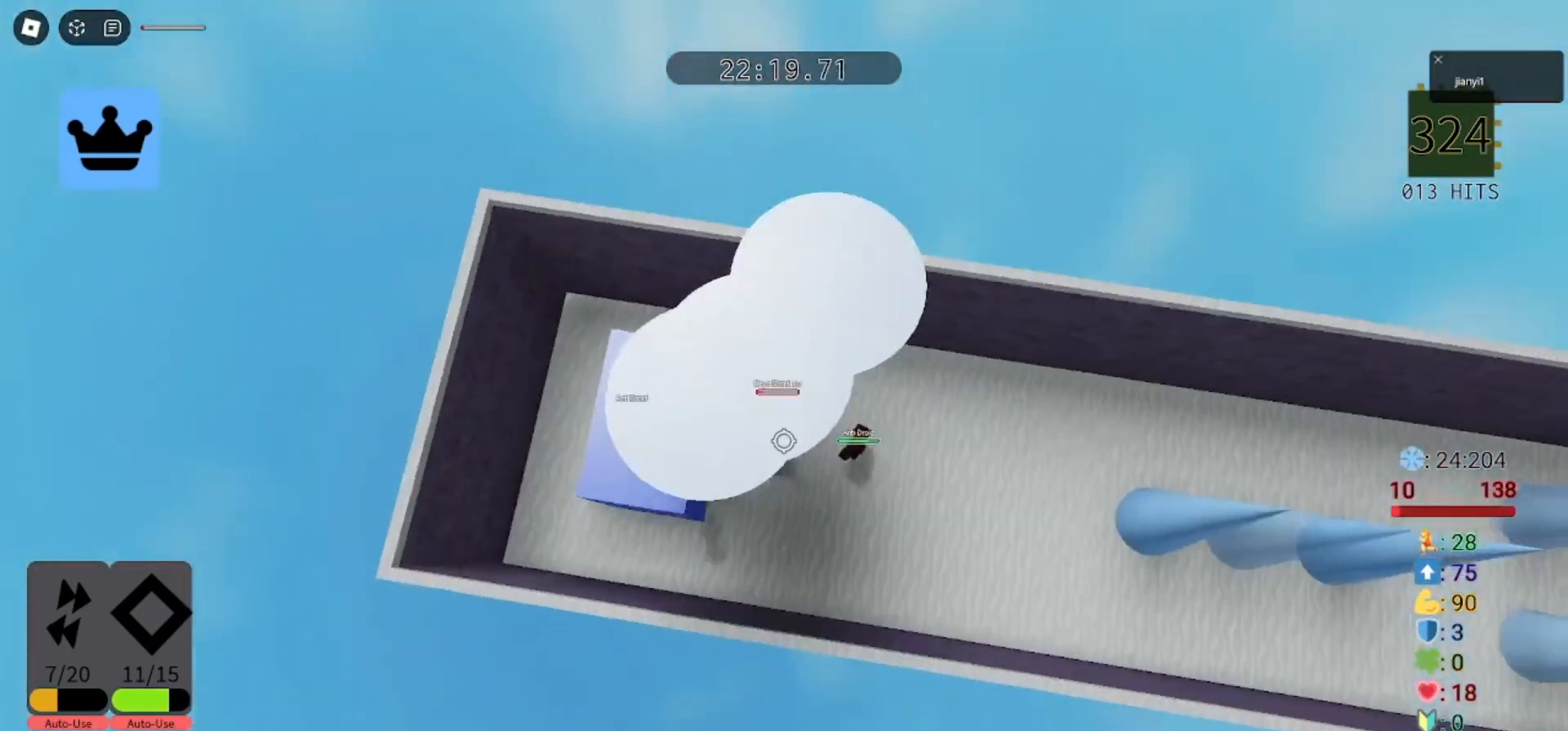
{"keys": ["a", "s"], "mouse": [], "events": [[67, "a", "down"], [67, "d", "up"], [100, "mouse_left", "down"], [167, "d", "down"], [167, "mouse_left", "up"], [200, "a", "up"], [233, "mouse_left", "down"], [333, "mouse_left", "up"], [433, "d", "up"], [467, "a", "down"]]}
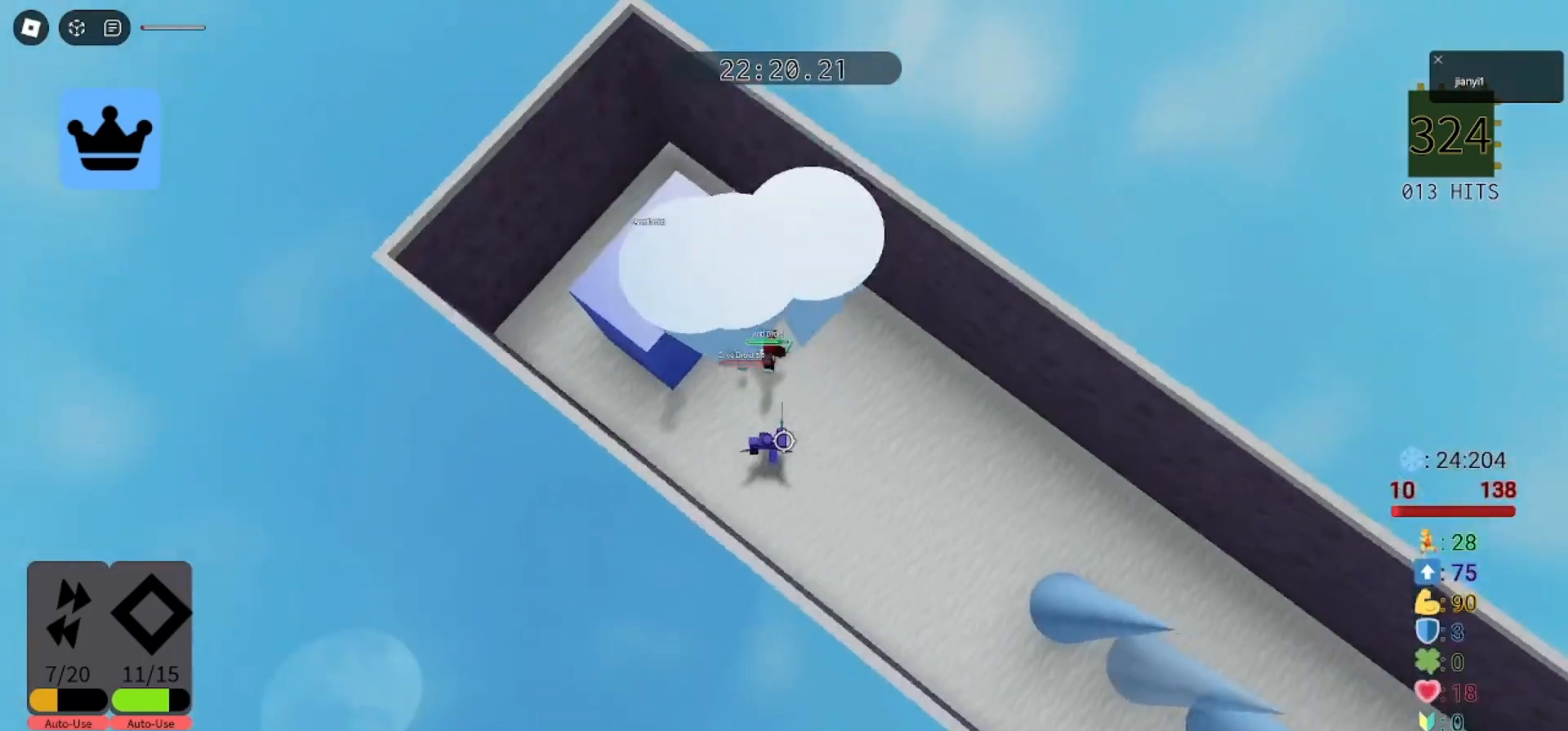
{"keys": ["w"], "mouse": [], "events": [[67, "a", "up"], [67, "d", "down"], [167, "s", "up"], [267, "w", "down"], [300, "a", "down"], [367, "d", "up"], [467, "a", "up"]]}
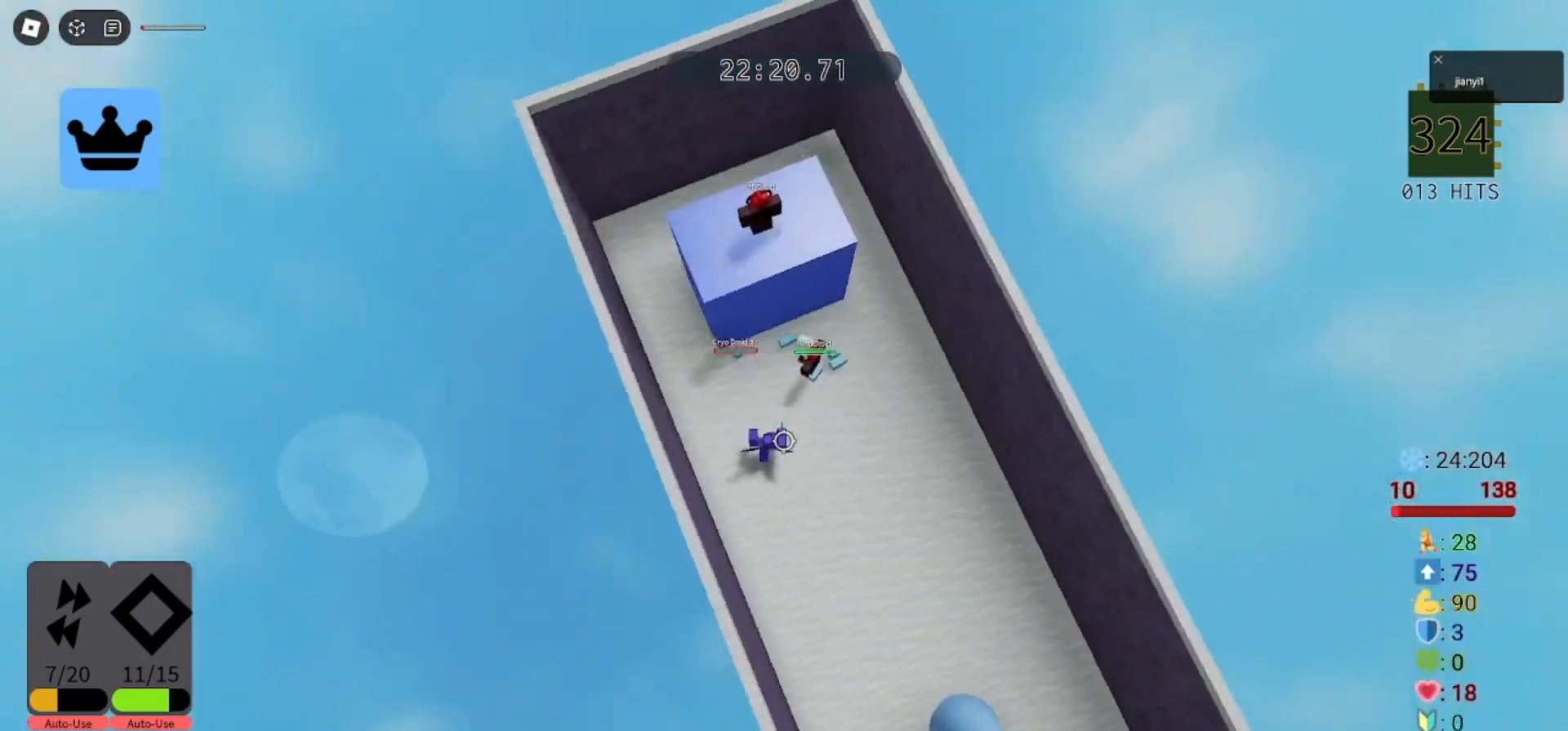
{"keys": ["d", "s"], "mouse": [], "events": [[367, "d", "down"], [467, "s", "down"], [467, "w", "up"]]}
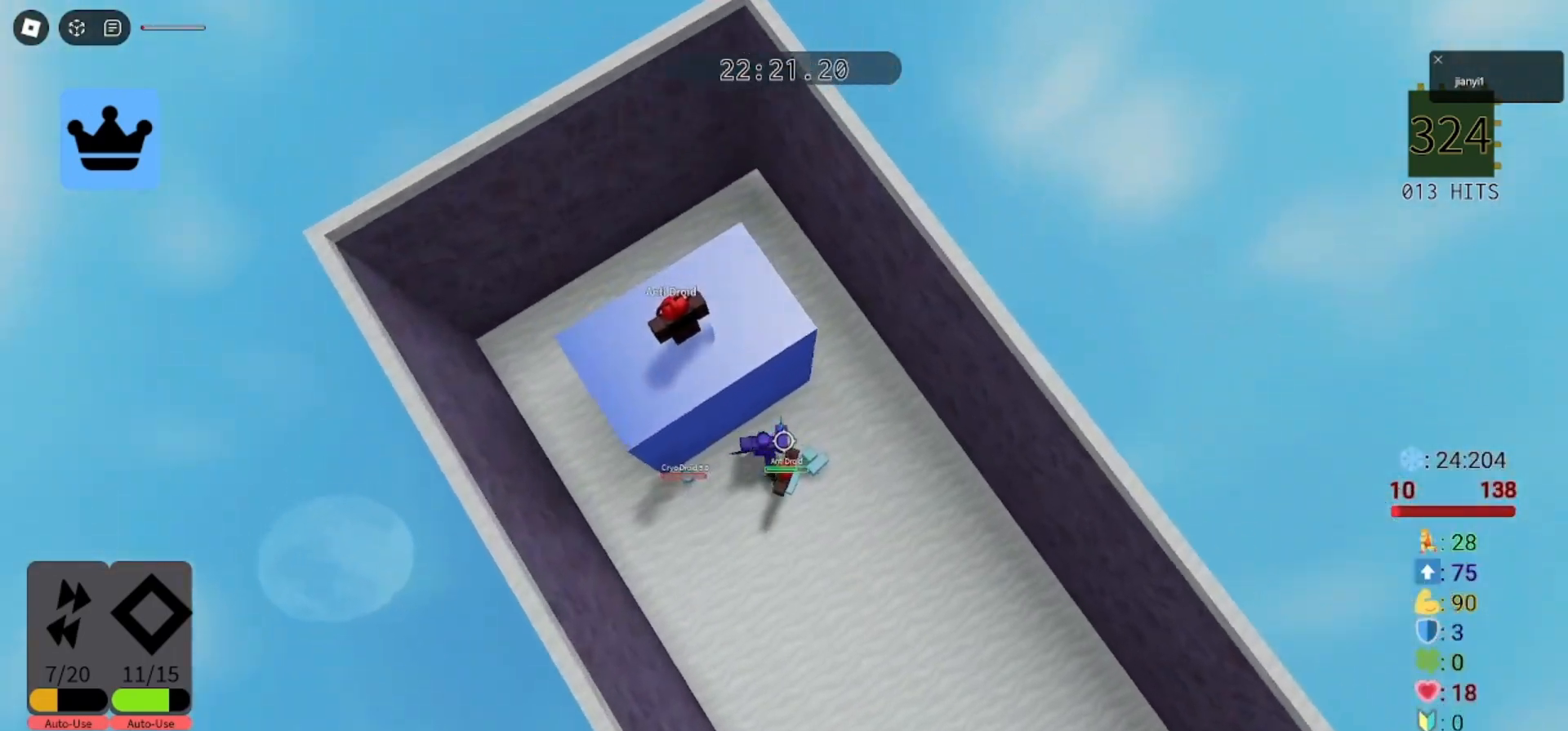
{"keys": ["d", "w"], "mouse": [], "events": [[67, "d", "up"], [133, "a", "down"], [267, "a", "up"], [267, "d", "down"], [333, "s", "up"], [333, "w", "down"]]}
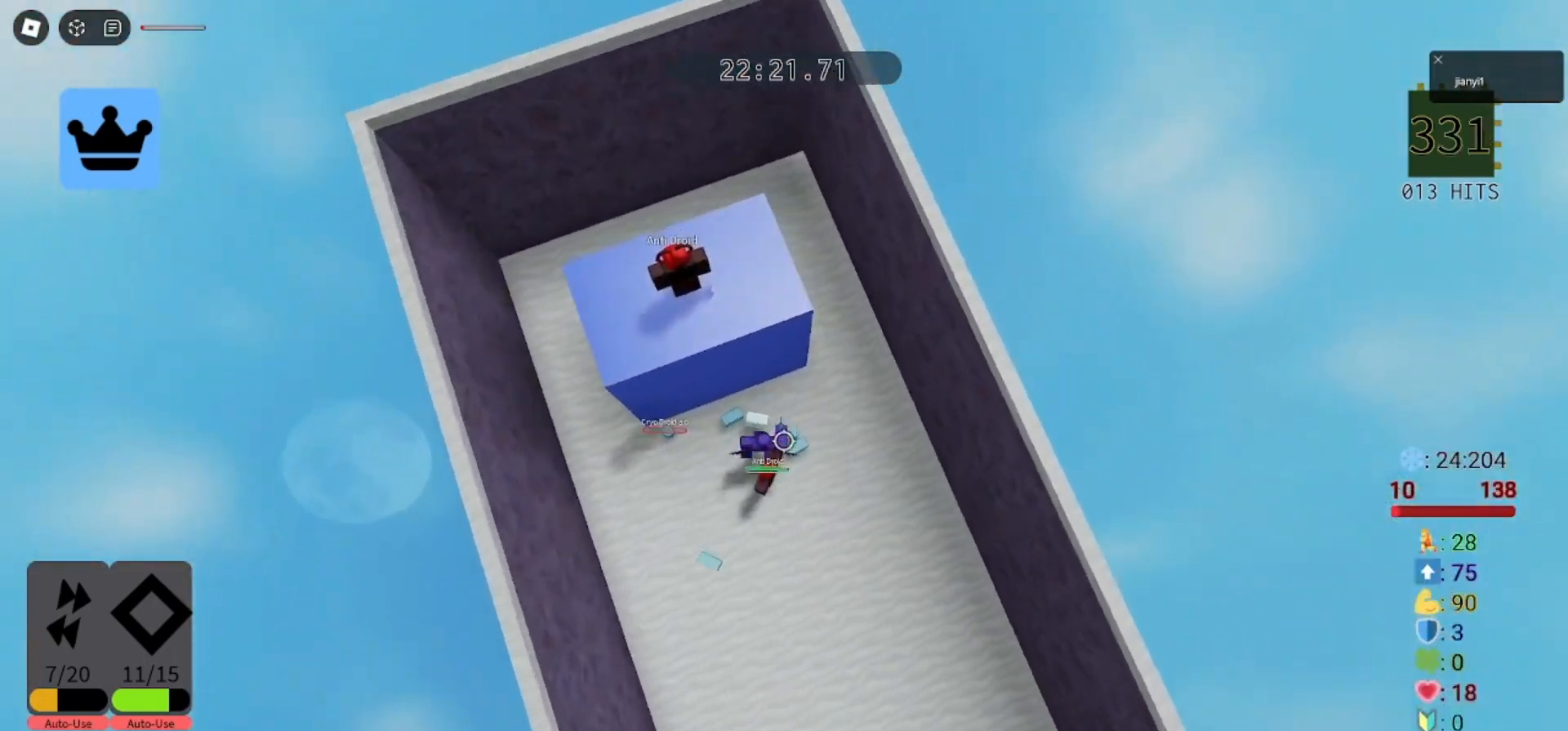
{"keys": ["a", "w"], "mouse": [], "events": [[33, "d", "up"], [67, "a", "down"], [133, "w", "up"], [167, "a", "up"], [167, "s", "down"], [233, "d", "down"], [367, "a", "down"], [400, "d", "up"], [433, "w", "down"], [467, "s", "up"]]}
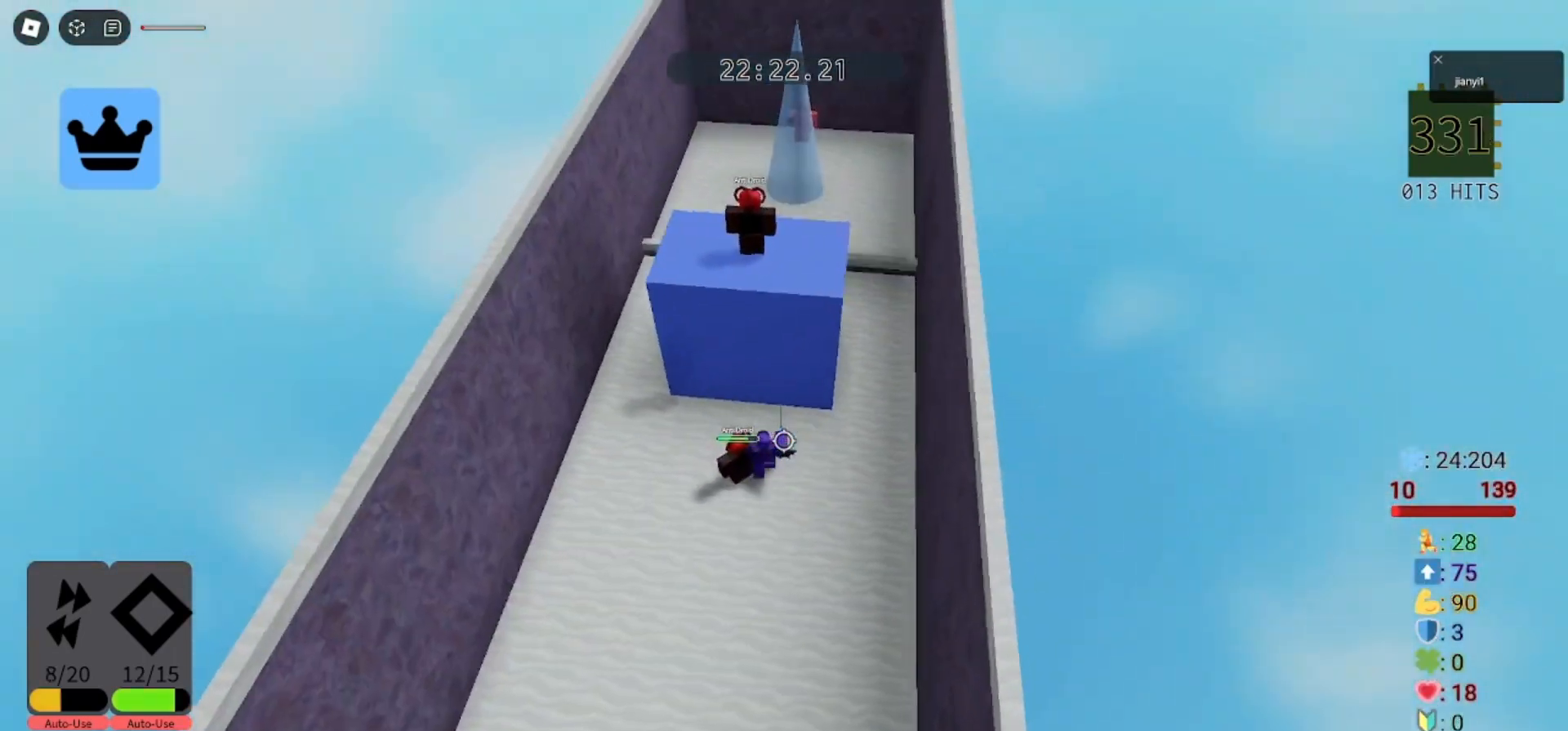
{"keys": ["w"], "mouse": [], "events": [[400, "a", "up"]]}
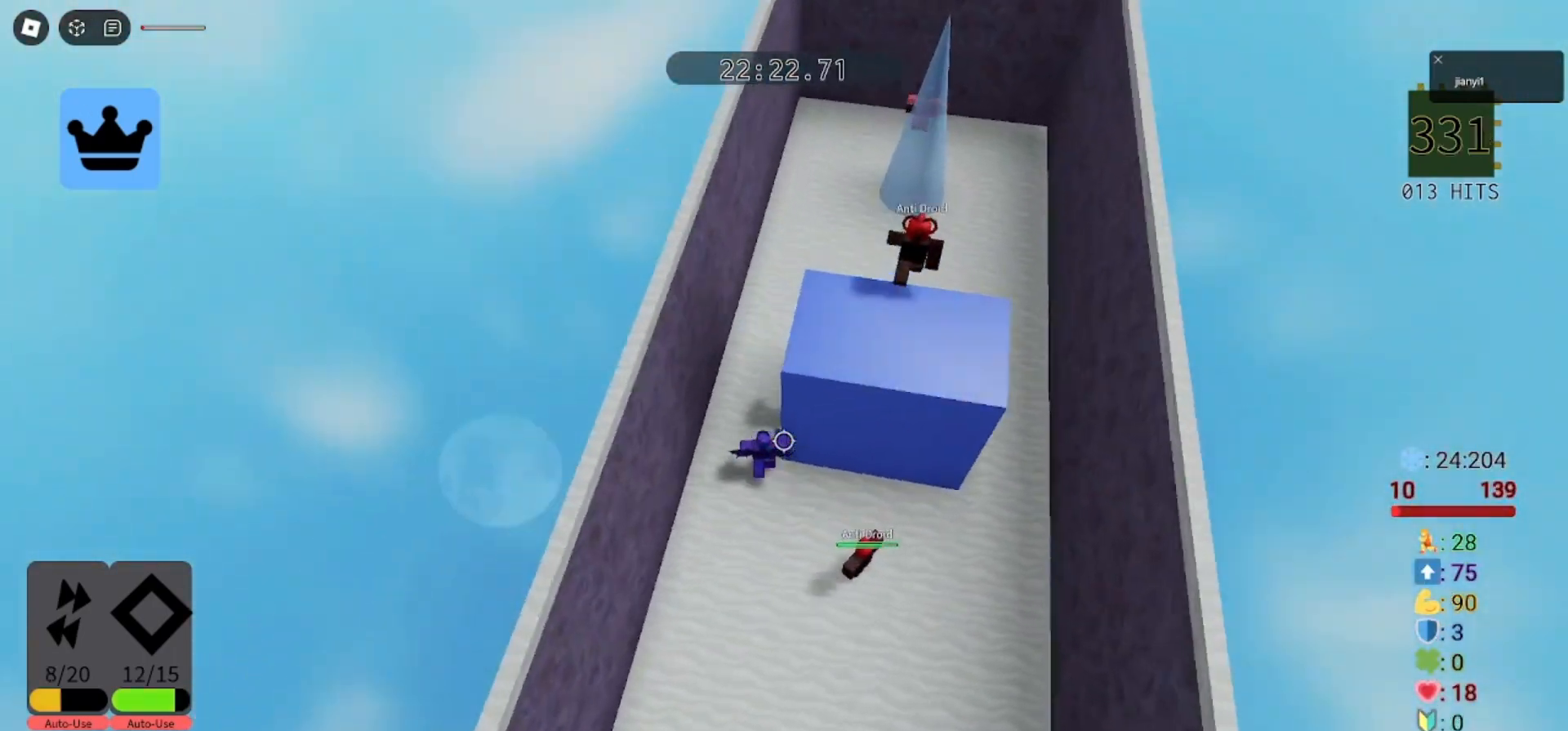
{"keys": ["w"], "mouse": ["right"], "events": [[167, "shift", "down"], [233, "shift", "up"], [333, "mouse_right", "down"]]}